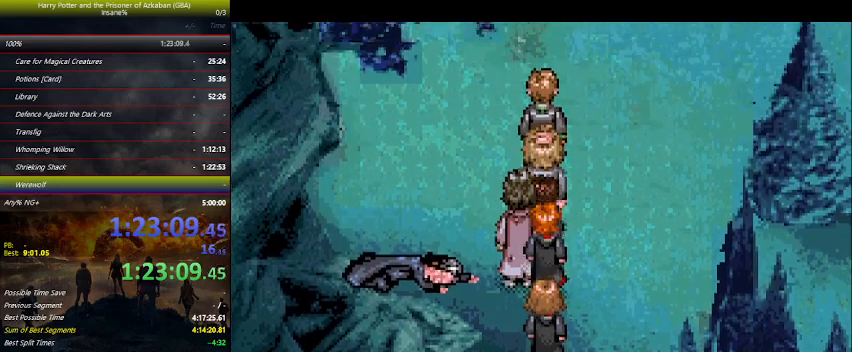
Gameplay with keyboard and mouse; each line is a JSON object with the keys held at the frame after it. "events" lists presses ("down") and releases ("up") of "a", "ctrl", "d", "down", "e", "escape", "f", "f1", "f4", "left", "q", "r", "return", "right", "s", "shift", "space", "tab", "up", "w" and "z" between this image and that frame as [ms after this image, input, new state], when the widget could be followed in between. No other keys are recorded. "mouse_move" is the direction in which the mouse moves at that frame (one of eight, or "still"), when it could be read. Mouse buttons are not recorded.
{"keys": [], "mouse_move": "still", "events": [[400, "space", "down"], [434, "space", "up"]]}
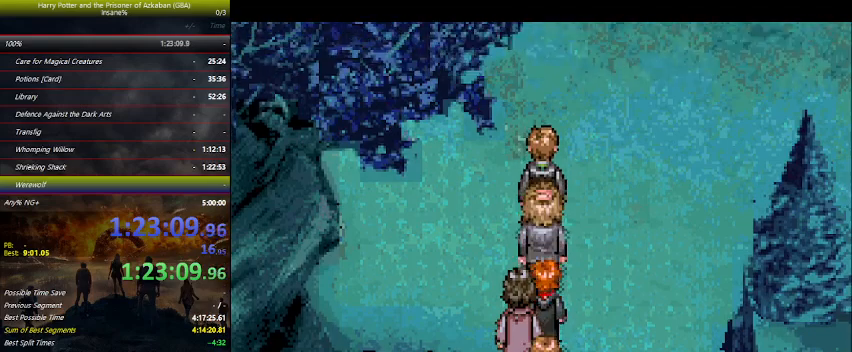
{"keys": [], "mouse_move": "still", "events": [[100, "space", "down"], [134, "space", "up"], [234, "space", "down"], [267, "space", "up"], [434, "space", "down"], [467, "space", "up"]]}
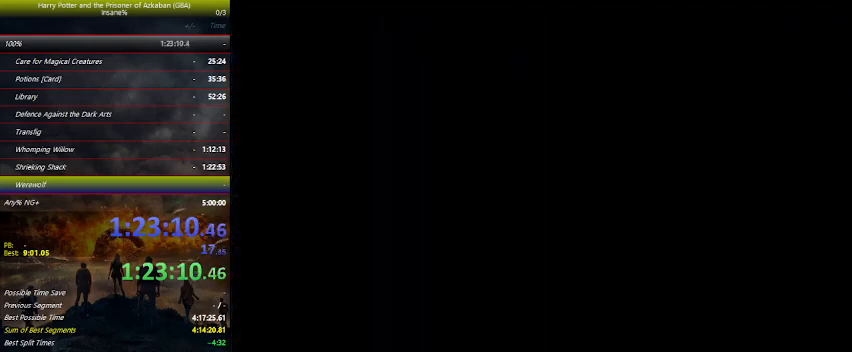
{"keys": [], "mouse_move": "still", "events": [[67, "space", "down"], [167, "space", "up"], [267, "space", "down"], [400, "space", "up"], [434, "space", "down"], [467, "space", "up"]]}
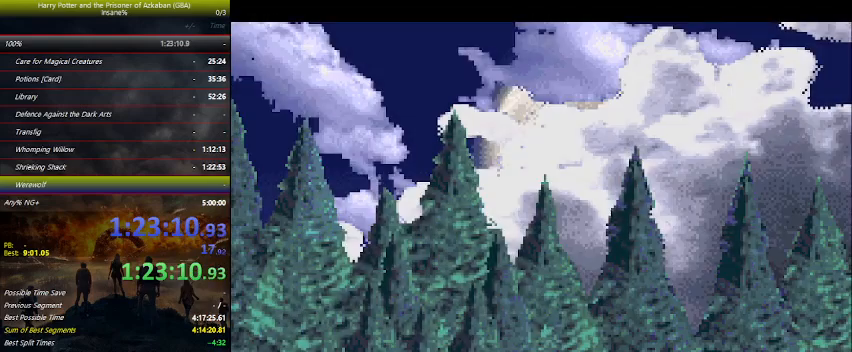
{"keys": [], "mouse_move": "still", "events": [[100, "space", "down"], [167, "space", "up"], [267, "space", "down"], [400, "space", "up"], [434, "space", "down"], [500, "space", "up"]]}
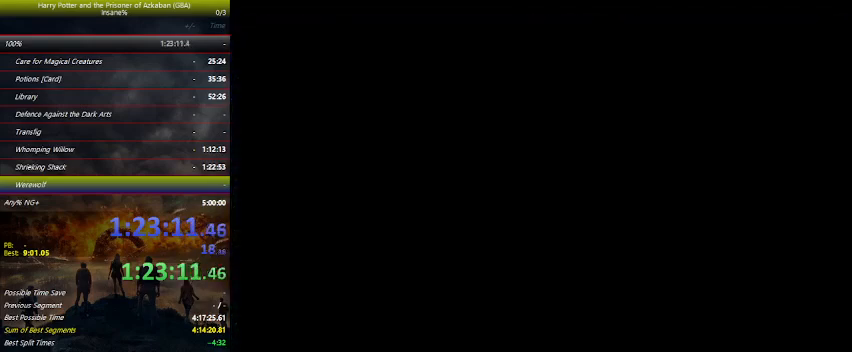
{"keys": ["space"], "mouse_move": "still", "events": [[134, "space", "down"], [200, "space", "up"], [267, "space", "down"], [367, "space", "up"], [467, "space", "down"]]}
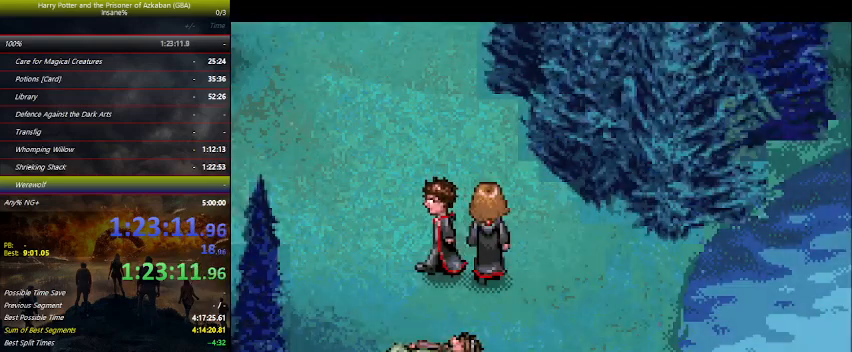
{"keys": [], "mouse_move": "still", "events": [[100, "space", "up"], [134, "space", "down"], [300, "space", "up"], [334, "space", "down"], [434, "space", "up"]]}
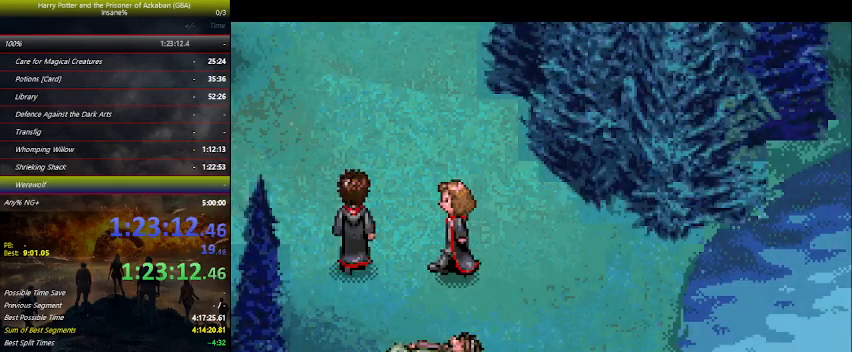
{"keys": ["space"], "mouse_move": "still", "events": [[34, "space", "down"], [134, "space", "up"], [167, "space", "down"], [234, "space", "up"], [367, "space", "down"], [434, "space", "up"], [500, "space", "down"]]}
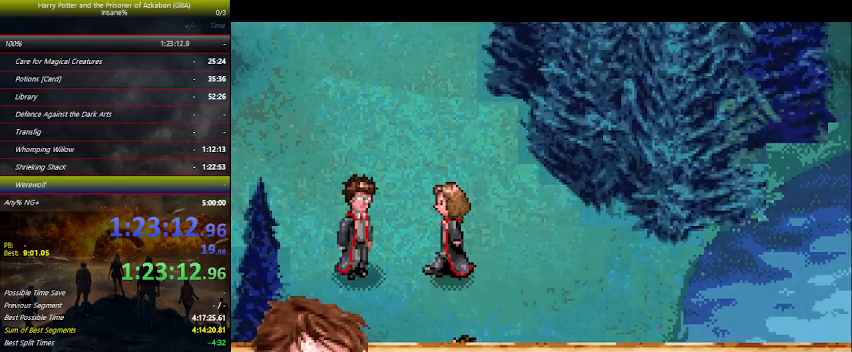
{"keys": ["space"], "mouse_move": "still", "events": [[100, "space", "up"], [167, "space", "down"], [234, "space", "up"], [334, "space", "down"], [400, "space", "up"], [500, "space", "down"]]}
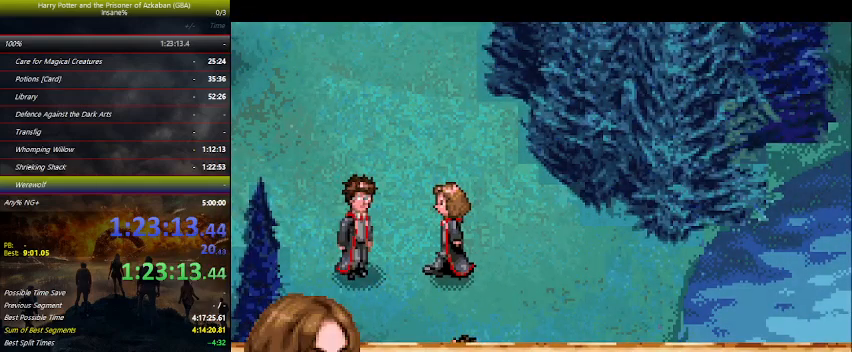
{"keys": ["up"], "mouse_move": "still", "events": [[100, "space", "up"], [100, "up", "down"], [167, "space", "down"], [234, "space", "up"], [334, "space", "down"], [400, "space", "up"]]}
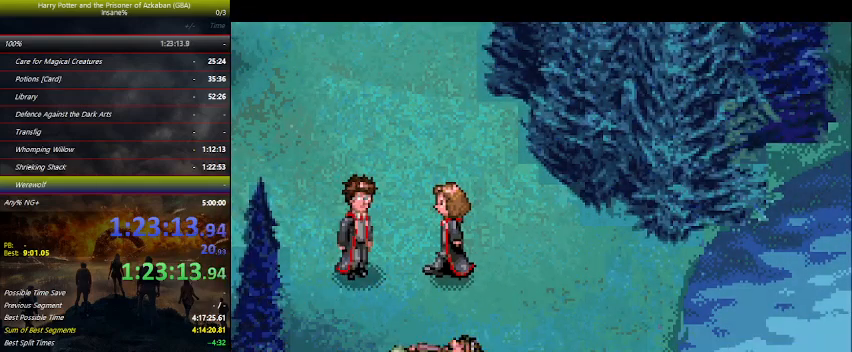
{"keys": ["up"], "mouse_move": "still", "events": []}
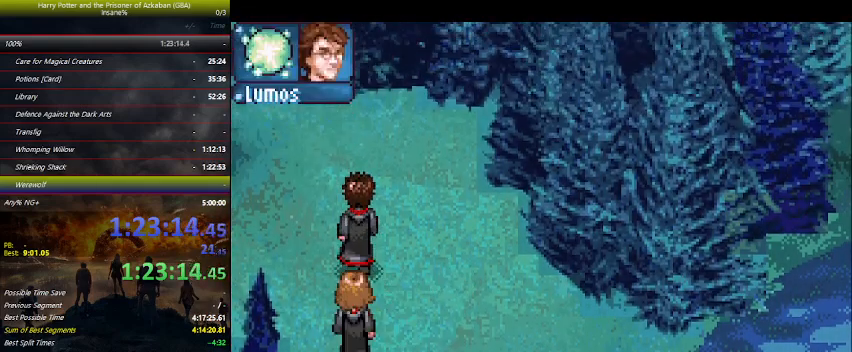
{"keys": ["space", "up"], "mouse_move": "still", "events": [[334, "space", "down"], [434, "space", "up"], [500, "space", "down"]]}
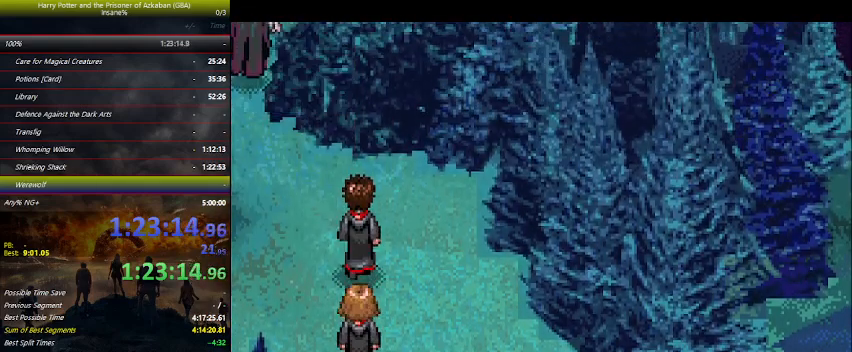
{"keys": [], "mouse_move": "still", "events": [[67, "space", "up"], [167, "space", "down"], [200, "space", "up"], [200, "up", "up"], [334, "space", "down"], [400, "space", "up"]]}
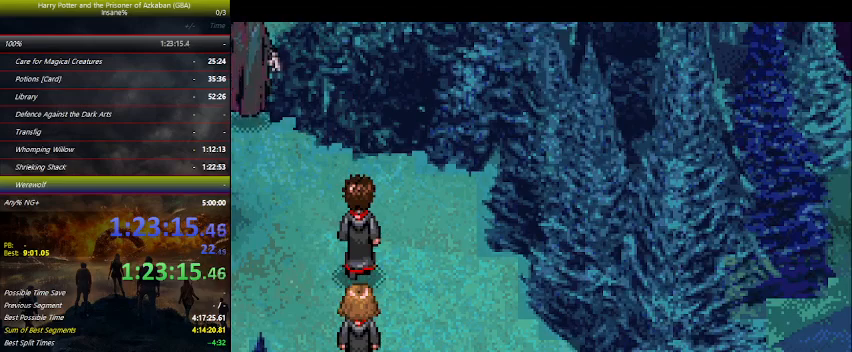
{"keys": [], "mouse_move": "still", "events": [[34, "space", "down"], [167, "space", "up"], [234, "space", "down"], [300, "space", "up"], [400, "space", "down"], [467, "space", "up"]]}
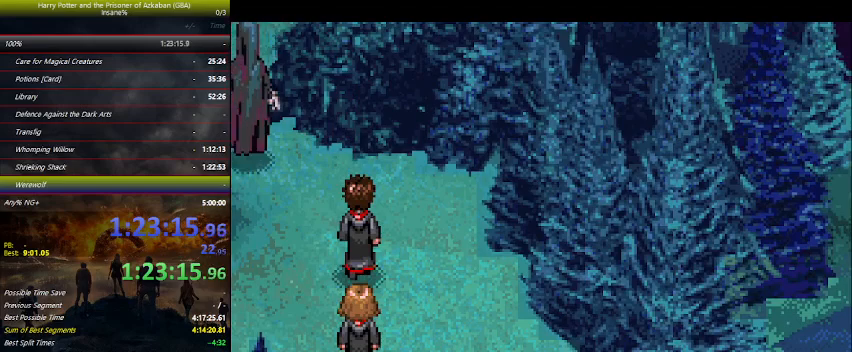
{"keys": [], "mouse_move": "still", "events": [[100, "space", "down"], [134, "space", "up"], [267, "space", "down"], [367, "space", "up"], [434, "space", "down"], [467, "space", "up"]]}
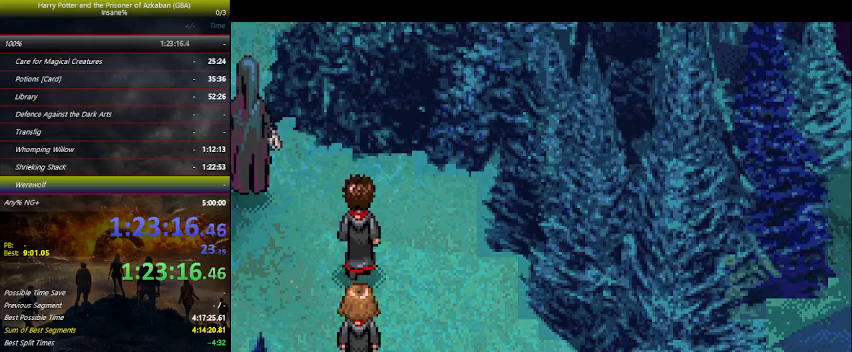
{"keys": ["space"], "mouse_move": "still", "events": [[100, "space", "down"], [167, "space", "up"], [300, "space", "down"], [400, "space", "up"], [500, "space", "down"]]}
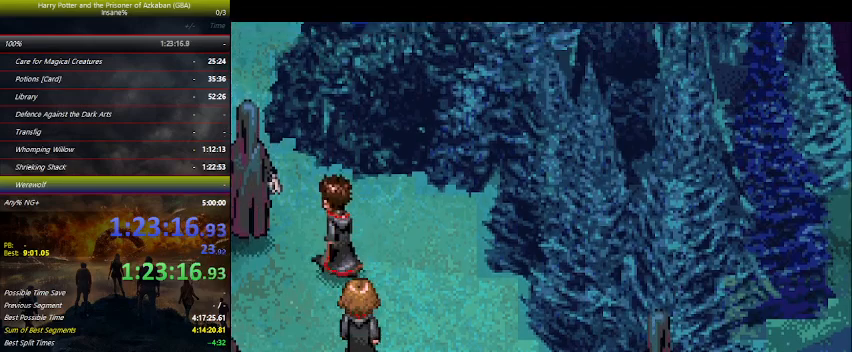
{"keys": [], "mouse_move": "still", "events": [[34, "space", "up"], [167, "space", "down"], [234, "space", "up"], [367, "space", "down"], [467, "space", "up"]]}
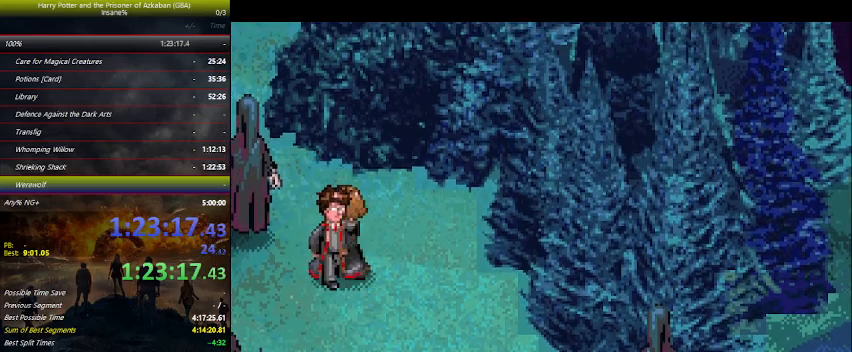
{"keys": [], "mouse_move": "still", "events": [[34, "space", "down"], [100, "space", "up"], [234, "space", "down"], [300, "space", "up"], [367, "space", "down"], [467, "space", "up"]]}
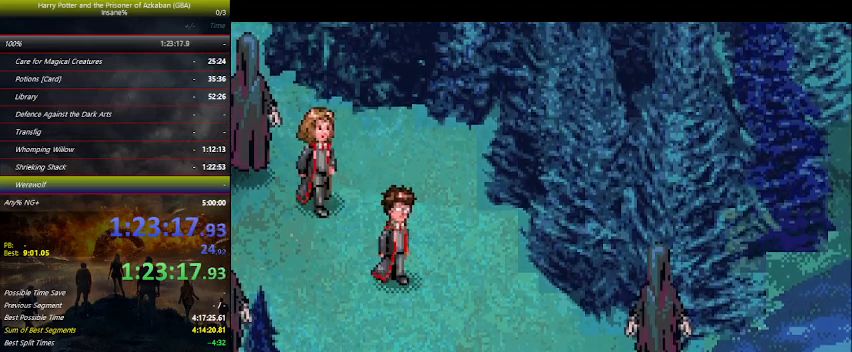
{"keys": ["space"], "mouse_move": "still", "events": [[67, "space", "down"], [200, "space", "up"], [267, "space", "down"], [400, "space", "up"], [434, "space", "down"]]}
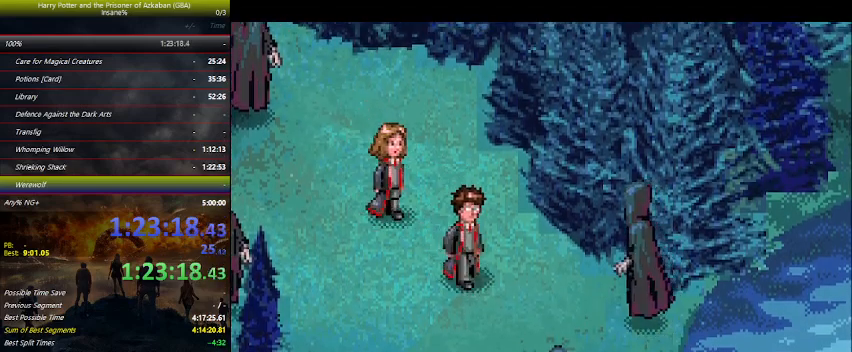
{"keys": ["space"], "mouse_move": "still", "events": [[100, "space", "up"], [134, "space", "down"], [267, "space", "up"], [300, "space", "down"], [467, "space", "up"], [500, "space", "down"]]}
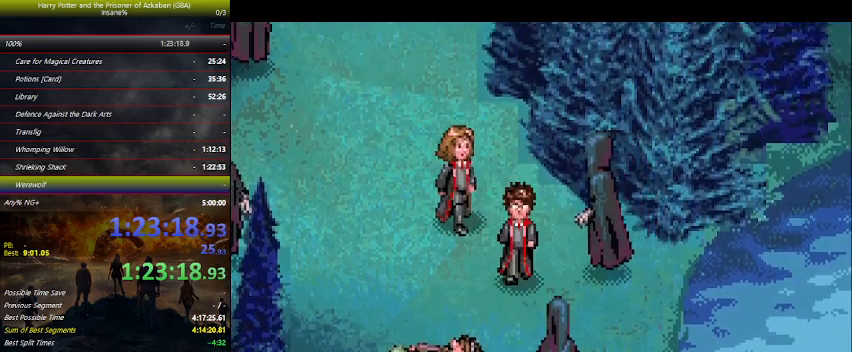
{"keys": [], "mouse_move": "still", "events": [[34, "space", "up"], [200, "space", "down"], [234, "space", "up"], [367, "space", "down"], [434, "space", "up"]]}
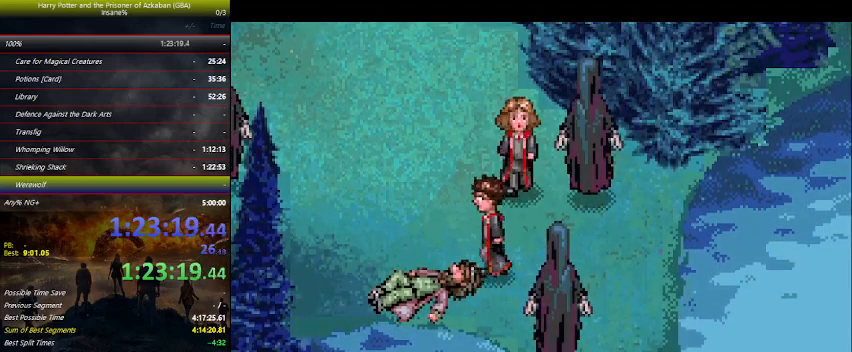
{"keys": ["space"], "mouse_move": "still", "events": [[67, "space", "down"], [167, "space", "up"], [267, "space", "down"], [400, "space", "up"], [434, "space", "down"]]}
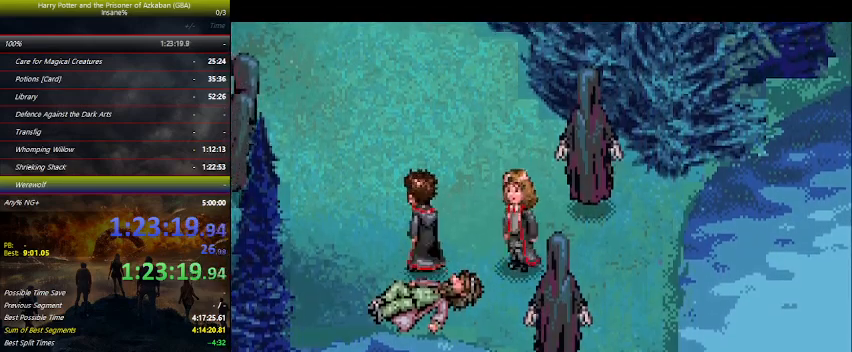
{"keys": [], "mouse_move": "still", "events": [[34, "space", "up"], [167, "space", "down"], [234, "space", "up"], [367, "space", "down"], [400, "space", "up"]]}
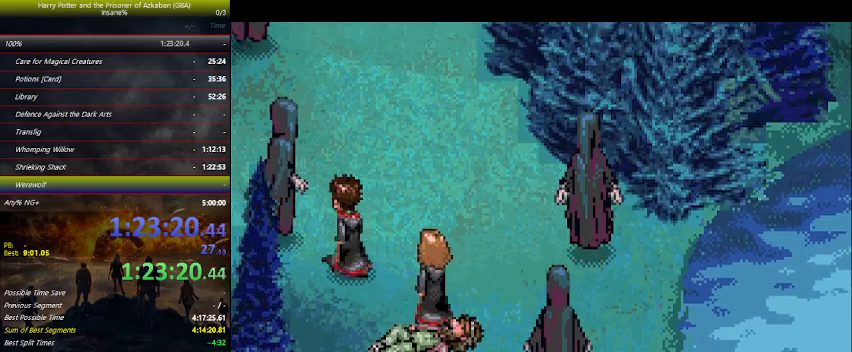
{"keys": [], "mouse_move": "still", "events": [[67, "space", "down"], [134, "space", "up"], [234, "space", "down"], [334, "space", "up"], [434, "space", "down"], [467, "space", "up"]]}
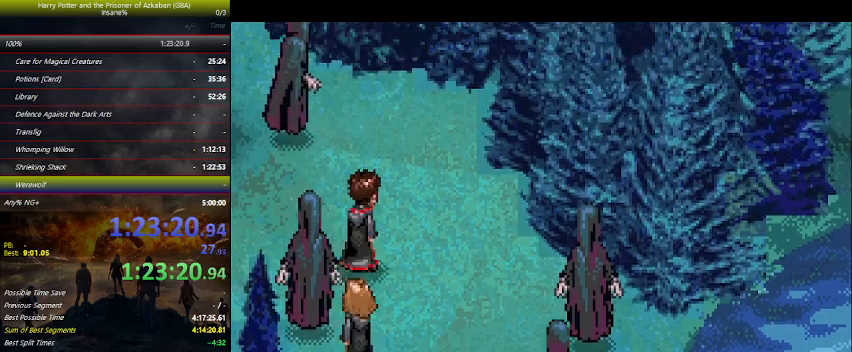
{"keys": ["space"], "mouse_move": "still", "events": [[34, "space", "down"], [67, "space", "up"], [100, "space", "down"], [200, "space", "up"], [300, "space", "down"], [434, "space", "up"], [500, "space", "down"]]}
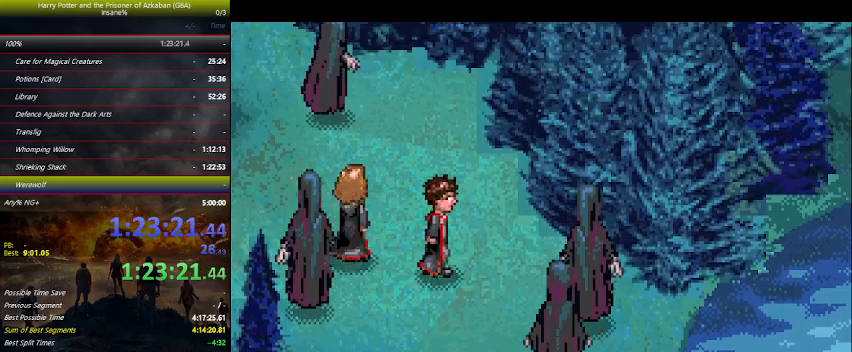
{"keys": ["space"], "mouse_move": "still", "events": [[34, "space", "up"], [167, "space", "down"], [234, "space", "up"], [367, "space", "down"], [400, "space", "up"], [500, "space", "down"]]}
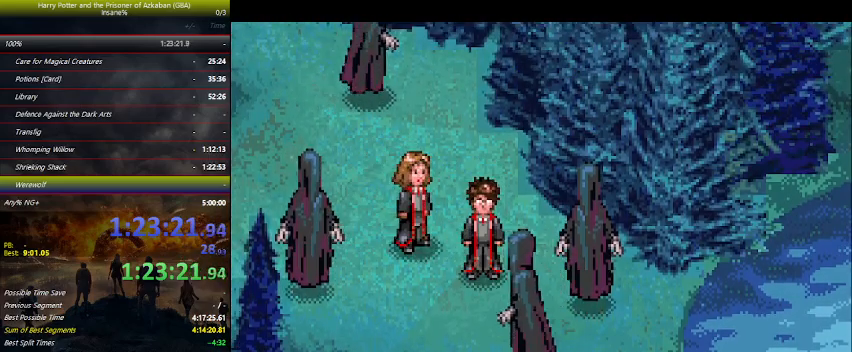
{"keys": [], "mouse_move": "still", "events": [[67, "space", "up"], [200, "space", "down"], [300, "space", "up"]]}
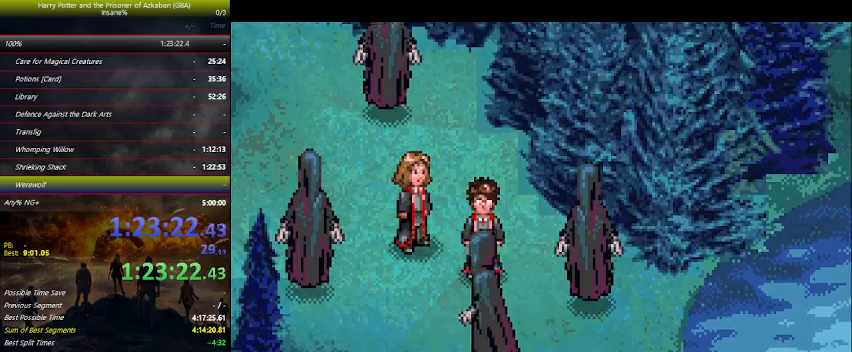
{"keys": ["space"], "mouse_move": "still", "events": [[67, "space", "down"], [167, "space", "up"], [200, "space", "down"], [267, "space", "up"], [300, "space", "down"], [334, "space", "up"], [400, "space", "down"], [434, "space", "up"], [500, "space", "down"]]}
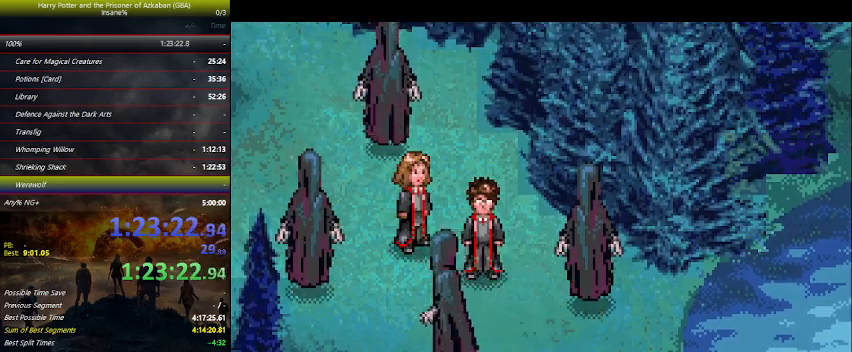
{"keys": ["space"], "mouse_move": "still", "events": [[34, "space", "up"], [67, "space", "down"], [134, "space", "up"], [167, "space", "down"], [234, "space", "up"], [267, "space", "down"], [300, "space", "up"], [334, "space", "down"], [400, "space", "up"], [467, "space", "down"]]}
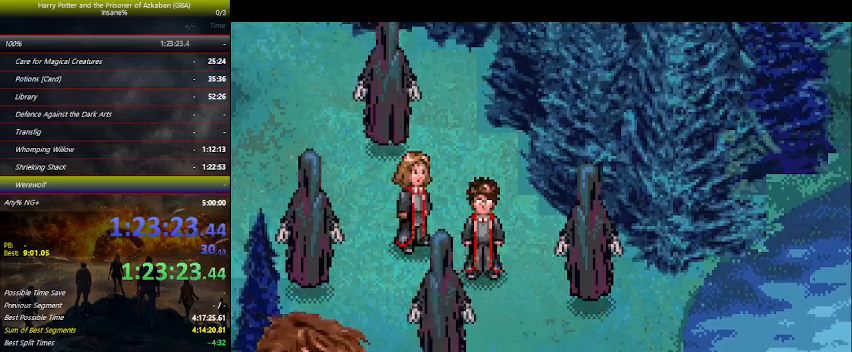
{"keys": ["space"], "mouse_move": "still", "events": [[134, "space", "up"], [200, "space", "down"], [234, "space", "up"], [267, "space", "down"], [334, "space", "up"], [400, "space", "down"]]}
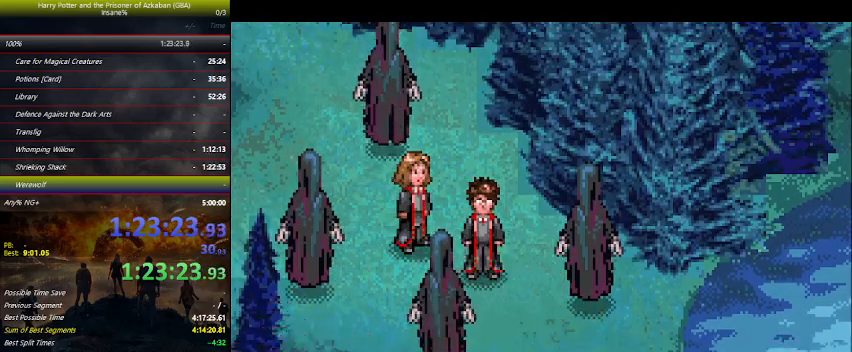
{"keys": ["space"], "mouse_move": "still", "events": [[34, "space", "up"], [67, "space", "down"], [100, "space", "up"], [134, "space", "down"], [200, "space", "up"], [267, "space", "down"], [300, "space", "up"], [334, "space", "down"], [400, "space", "up"], [467, "space", "down"]]}